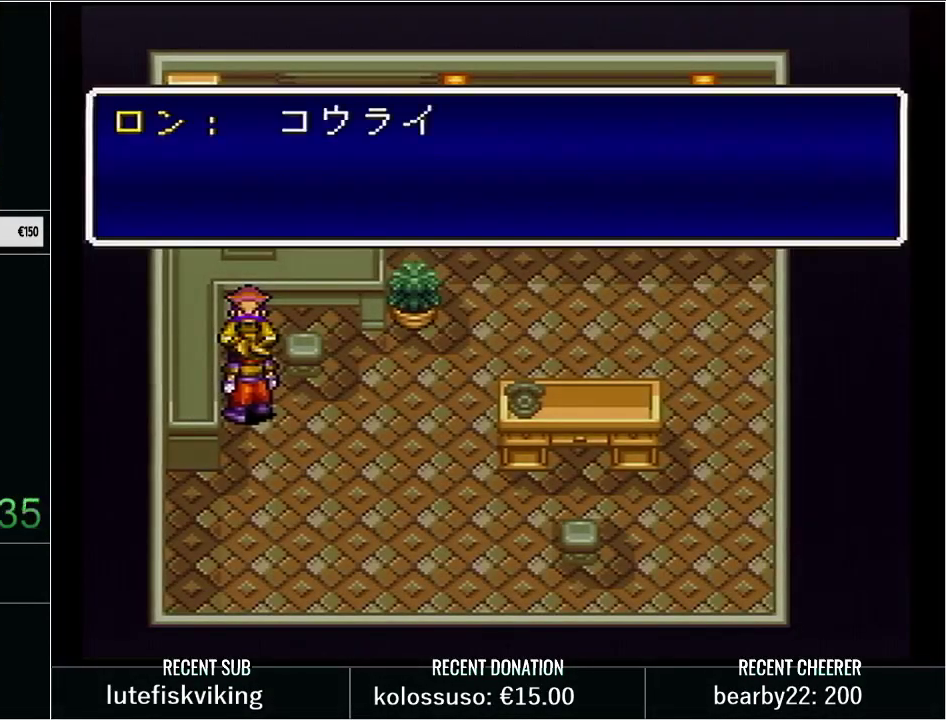
Gameplay with a controller (Nintendo layout); each line is a JSON object with the inputs held at the frame after it. "events" lists button and stick changes between this image and that frame as [ms after this image, input, new state], when the widget could be followed in between. Not read: L3 R3.
{"buttons": ["L1"], "events": [[33, "L1", "down"], [33, "X", "up"], [133, "X", "down"], [167, "L1", "up"], [200, "X", "up"], [267, "L1", "down"], [350, "L1", "up"], [450, "L1", "down"]]}
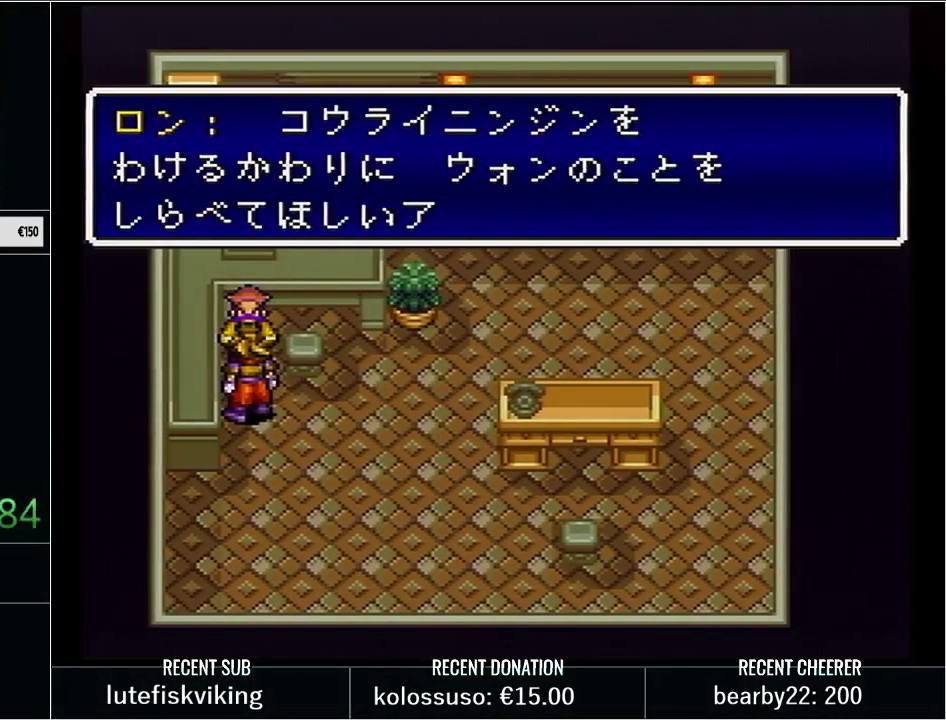
{"buttons": ["X"]}
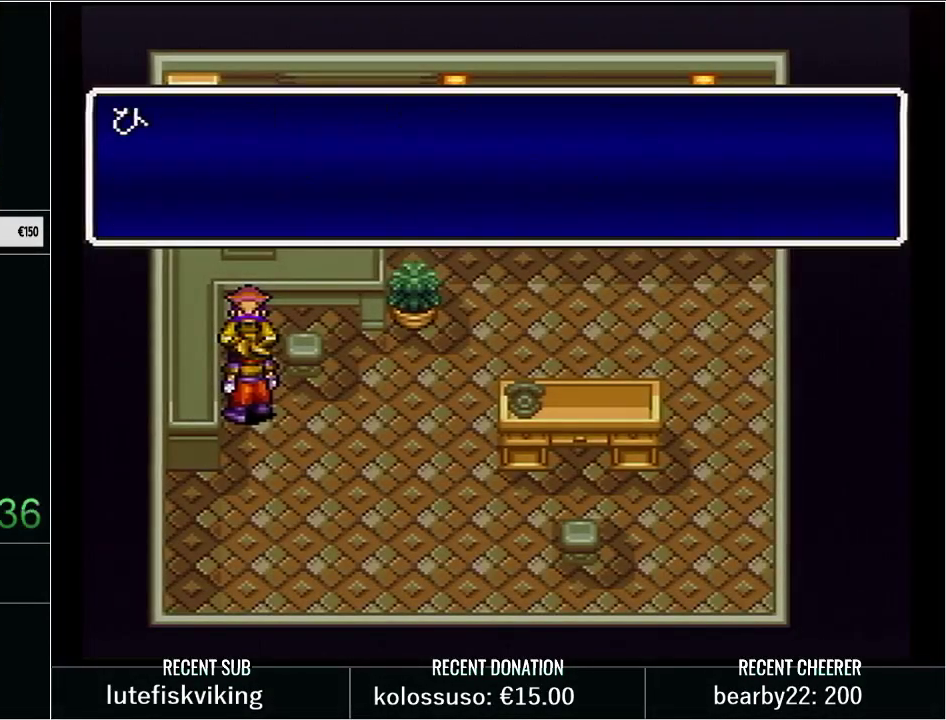
{"buttons": ["L1"]}
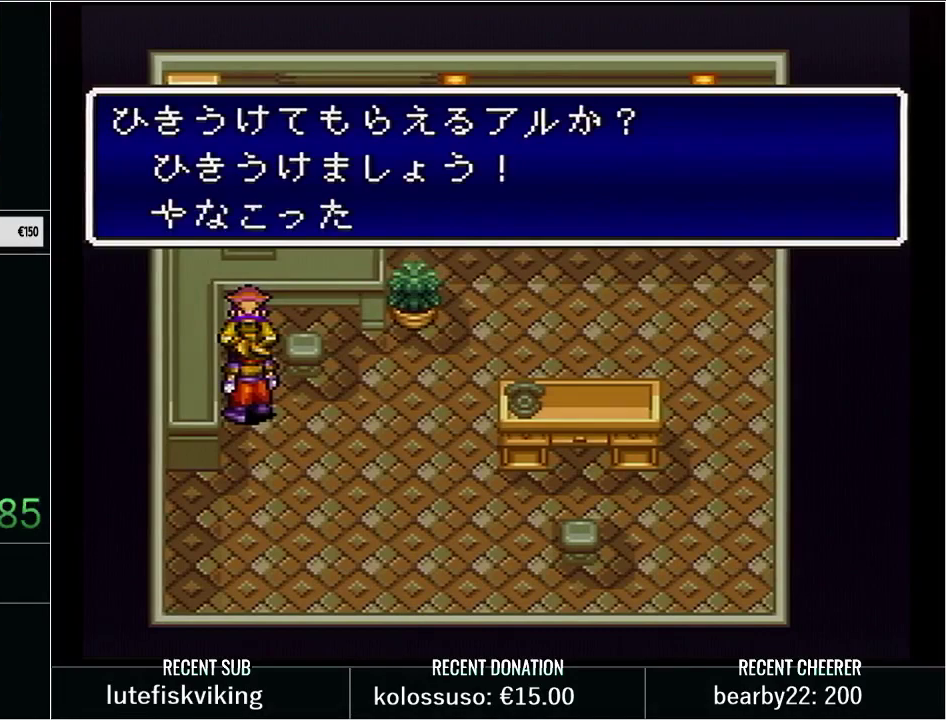
{"buttons": ["L1"], "events": [[17, "X", "down"], [67, "X", "up"], [100, "L1", "up"], [167, "L1", "down"], [267, "X", "down"], [317, "L1", "up"], [317, "X", "up"], [383, "L1", "down"], [383, "X", "down"], [450, "X", "up"]]}
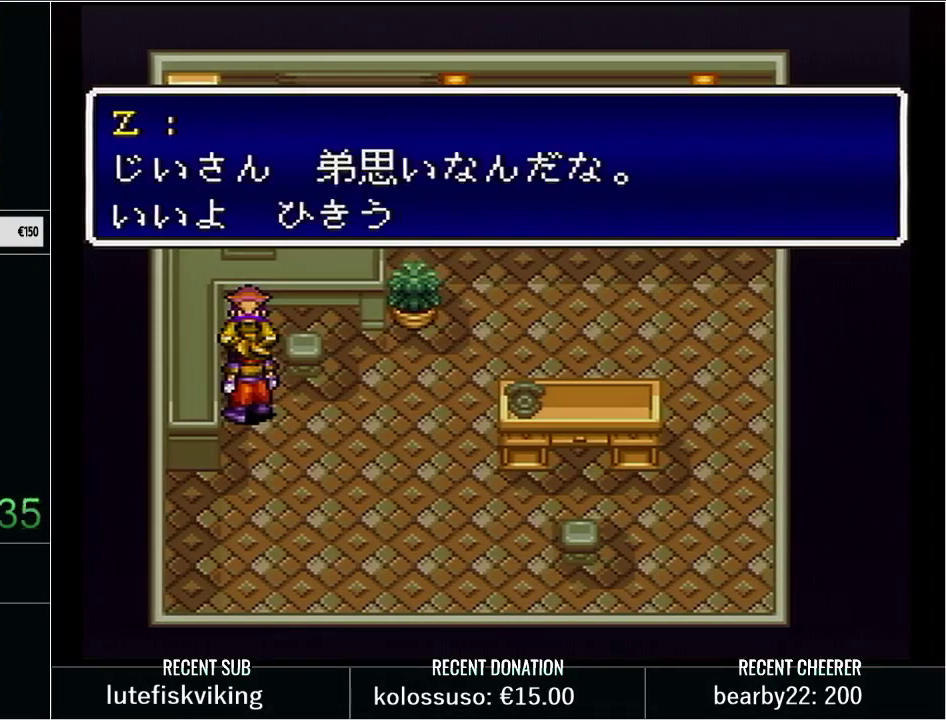
{"buttons": [], "events": [[33, "L1", "up"], [100, "L1", "down"], [250, "L1", "up"], [283, "X", "down"], [333, "L1", "down"], [350, "X", "up"], [467, "L1", "up"]]}
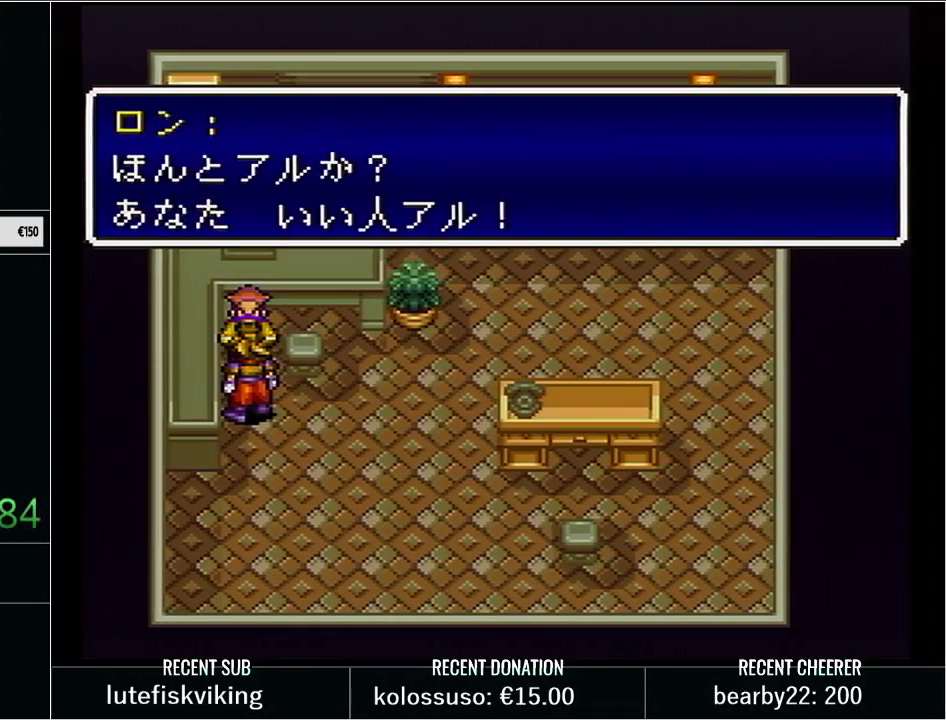
{"buttons": ["L1"], "events": [[33, "L1", "down"], [167, "L1", "up"], [233, "L1", "down"], [350, "L1", "up"], [417, "L1", "down"]]}
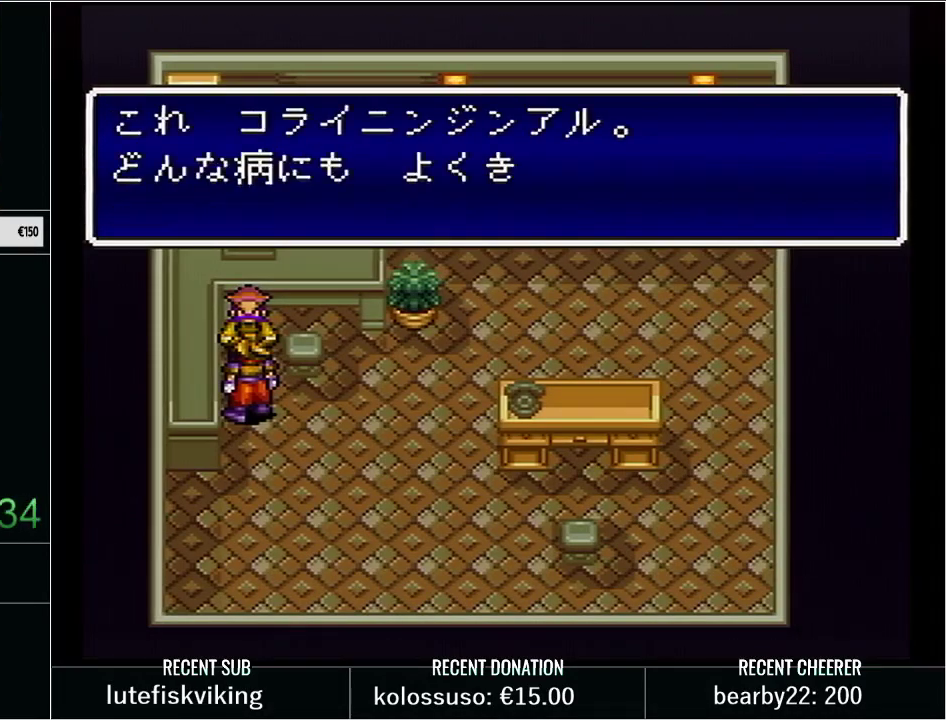
{"buttons": [], "events": [[33, "L1", "up"], [133, "L1", "down"], [250, "L1", "up"], [317, "L1", "down"], [467, "L1", "up"]]}
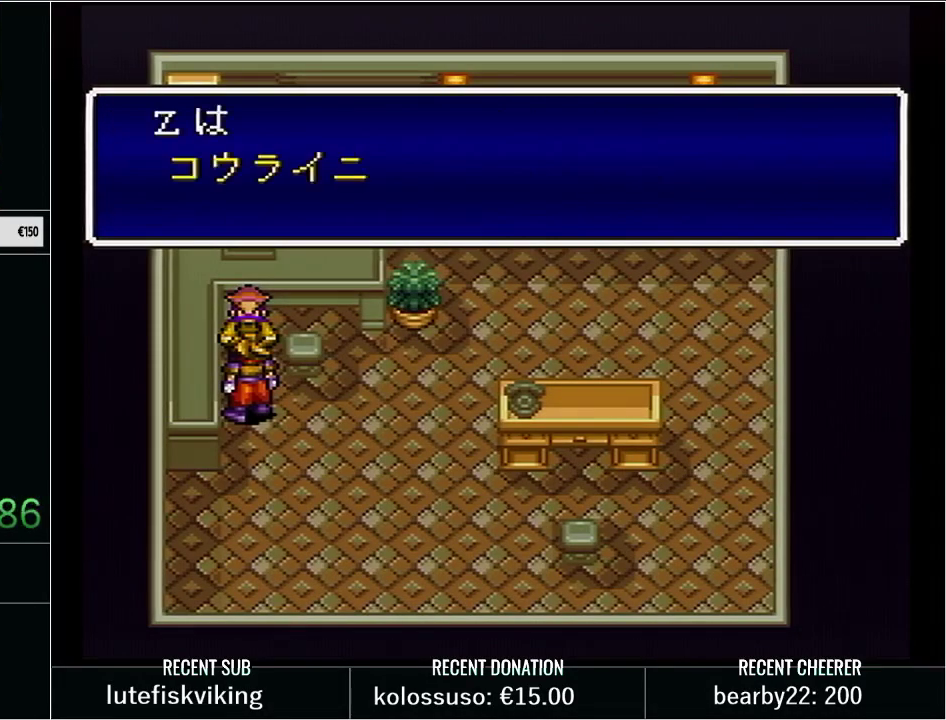
{"buttons": [], "events": [[33, "L1", "down"], [200, "L1", "up"], [283, "L1", "down"], [450, "L1", "up"]]}
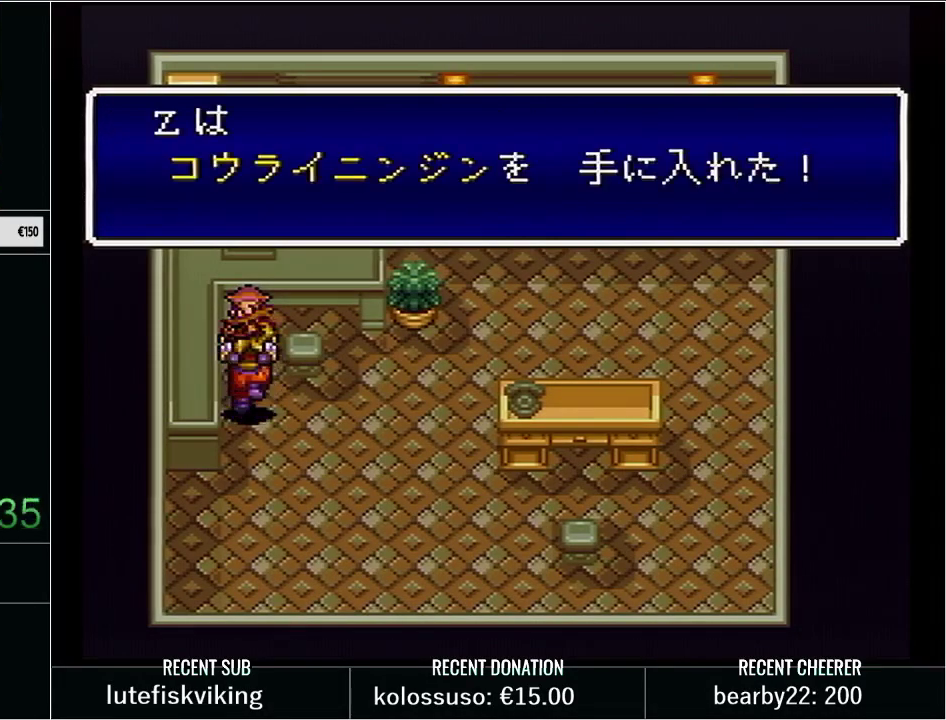
{"buttons": [], "events": [[33, "L1", "down"], [200, "L1", "up"], [317, "L1", "down"], [450, "L1", "up"]]}
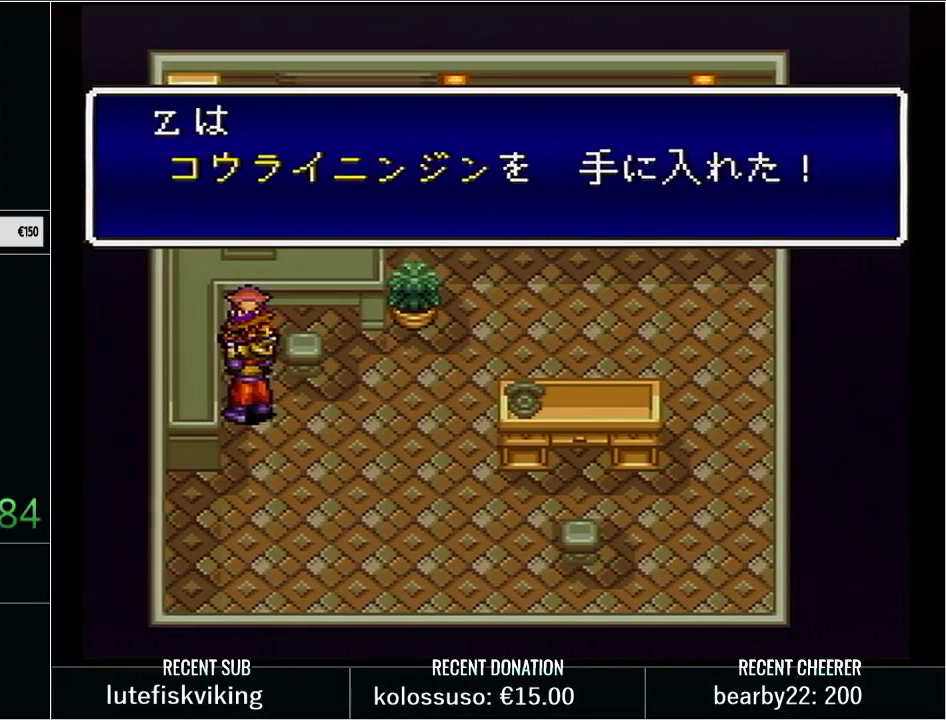
{"buttons": [], "events": [[33, "L1", "down"], [167, "L1", "up"], [250, "L1", "down"], [383, "L1", "up"]]}
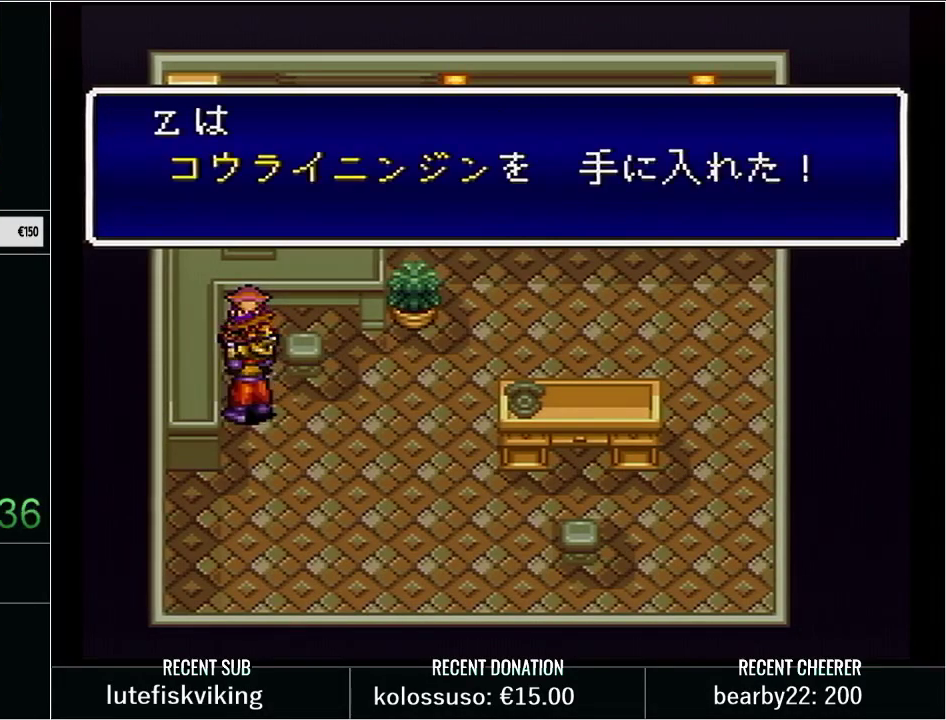
{"buttons": [], "events": []}
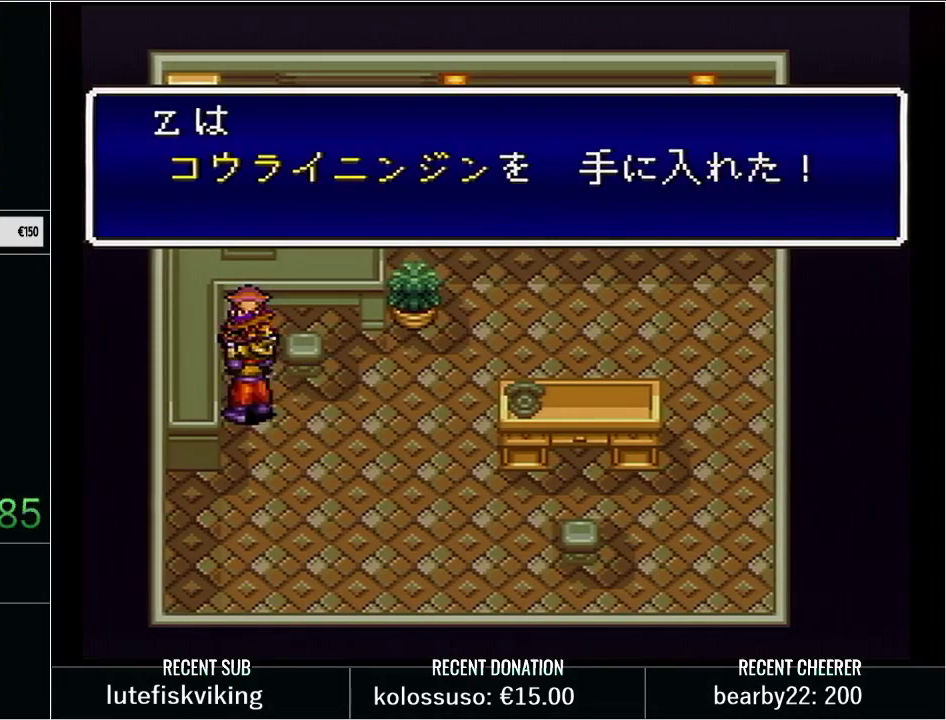
{"buttons": [], "events": []}
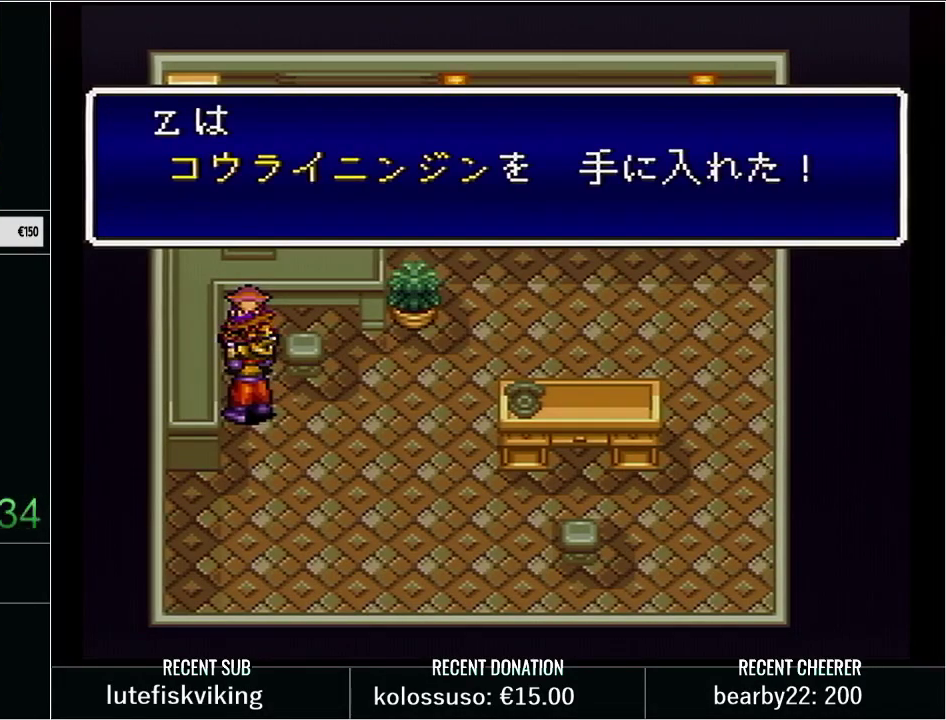
{"buttons": [], "events": []}
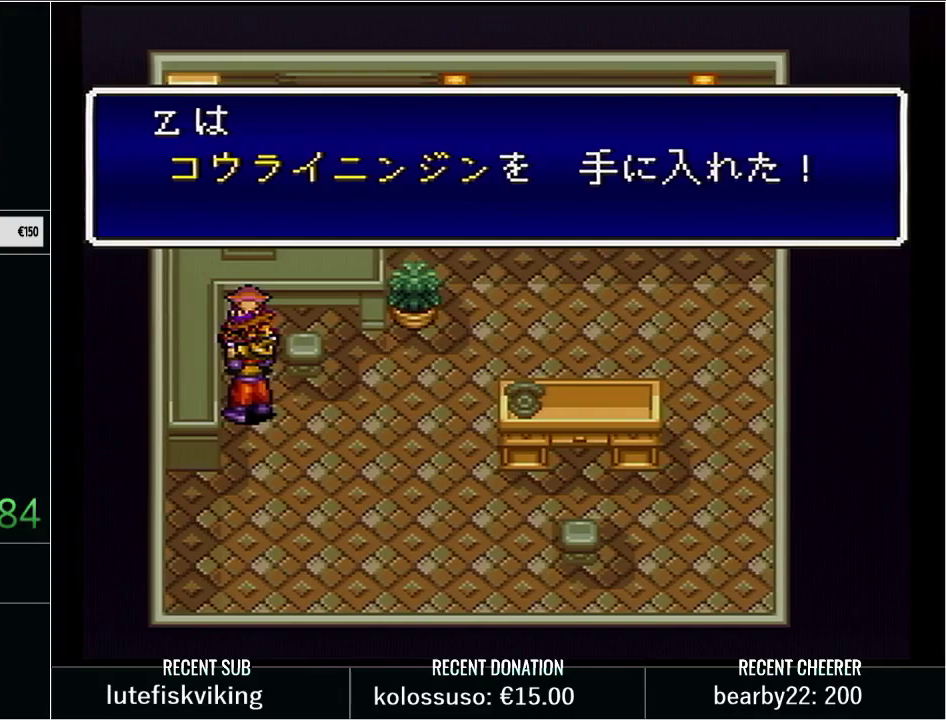
{"buttons": [], "events": []}
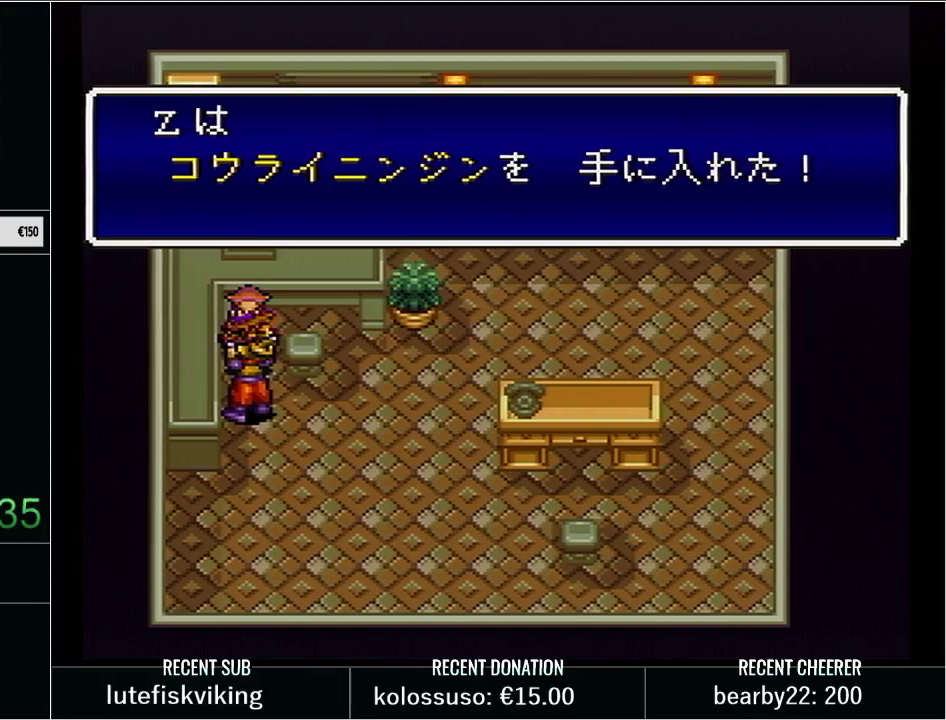
{"buttons": [], "events": []}
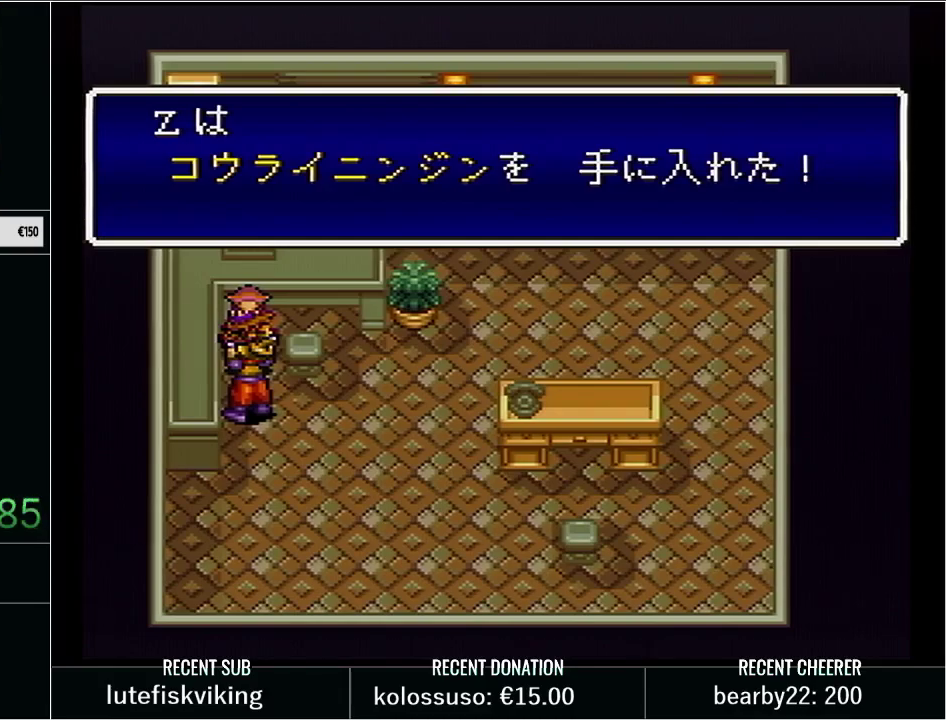
{"buttons": ["Y"], "events": [[233, "Y", "down"], [350, "Y", "up"], [483, "Y", "down"]]}
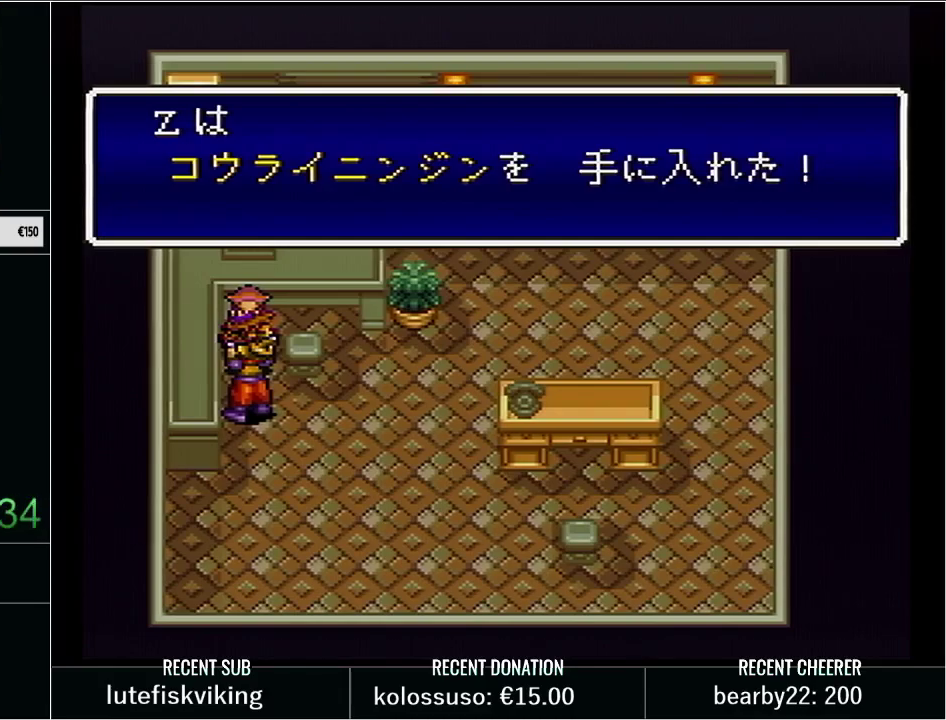
{"buttons": [], "events": [[33, "Y", "up"], [350, "Y", "down"], [500, "Y", "up"]]}
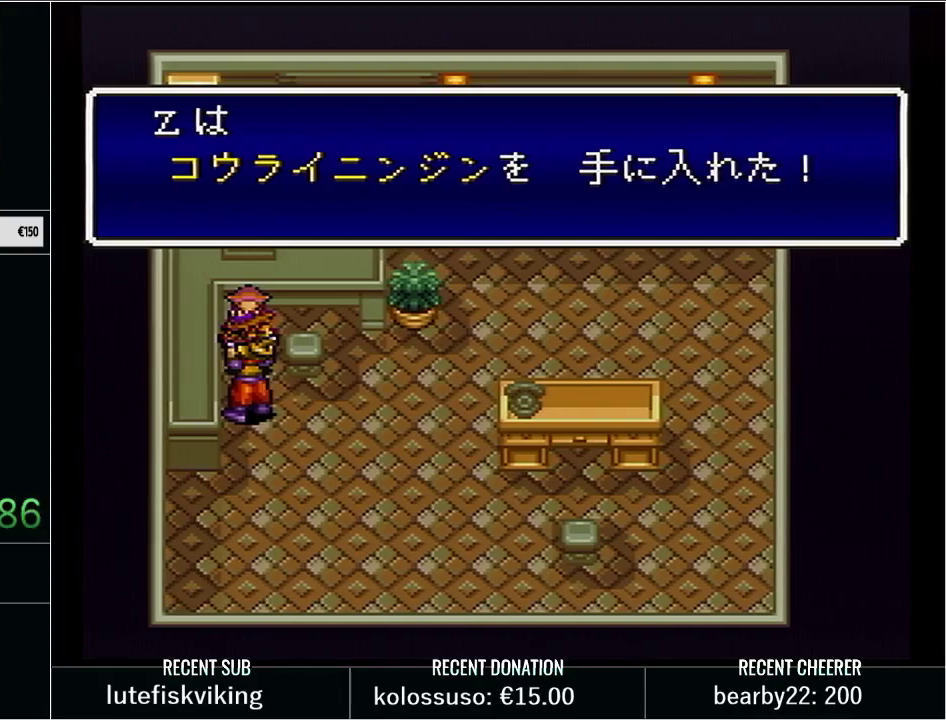
{"buttons": ["Y", "DPAD_RIGHT"], "events": [[100, "Y", "down"], [133, "DPAD_RIGHT", "down"], [200, "Y", "up"], [300, "Y", "down"], [383, "Y", "up"], [483, "Y", "down"]]}
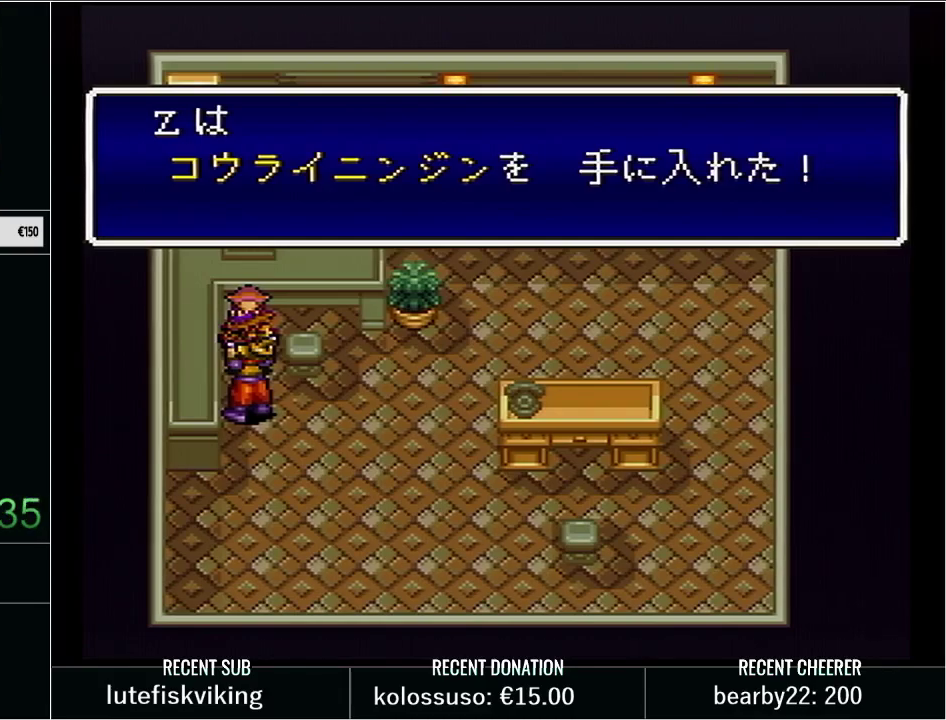
{"buttons": ["DPAD_RIGHT"], "events": [[67, "Y", "up"], [167, "Y", "down"], [250, "Y", "up"], [350, "Y", "down"], [450, "Y", "up"]]}
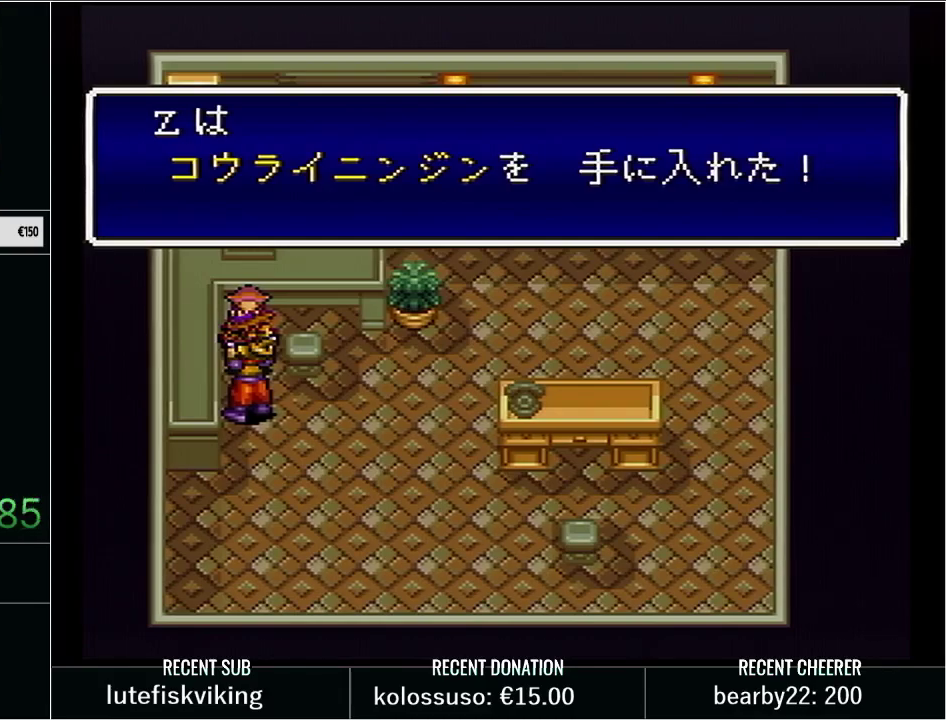
{"buttons": ["DPAD_RIGHT"], "events": [[50, "Y", "down"], [133, "Y", "up"], [233, "Y", "down"], [317, "Y", "up"], [383, "Y", "down"], [500, "Y", "up"]]}
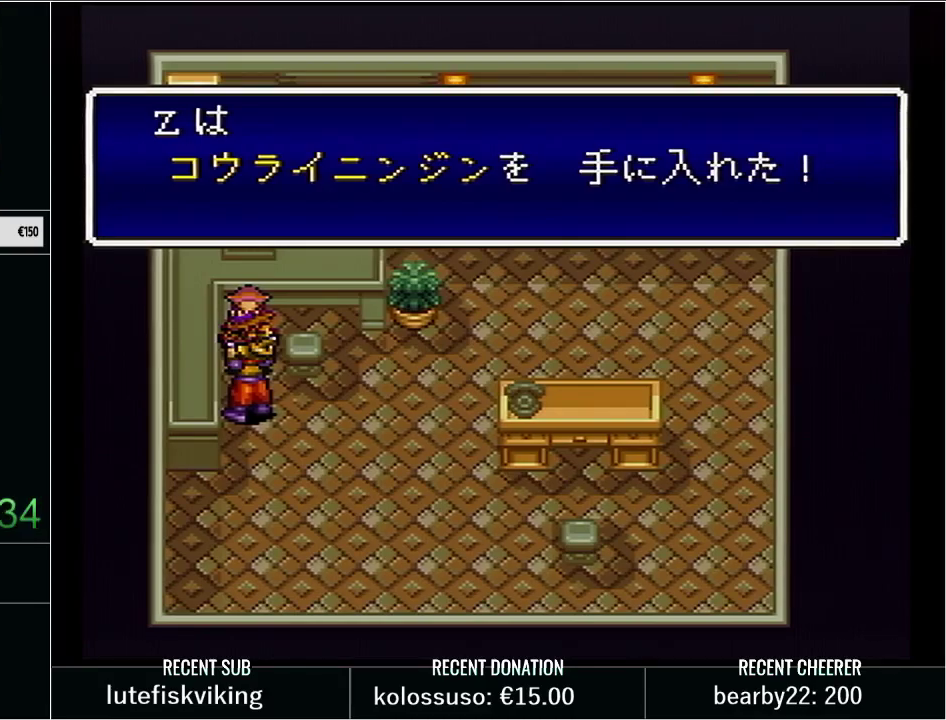
{"buttons": ["DPAD_RIGHT"], "events": [[67, "Y", "down"], [167, "Y", "up"], [233, "Y", "down"], [283, "Y", "up"], [383, "Y", "down"], [483, "Y", "up"]]}
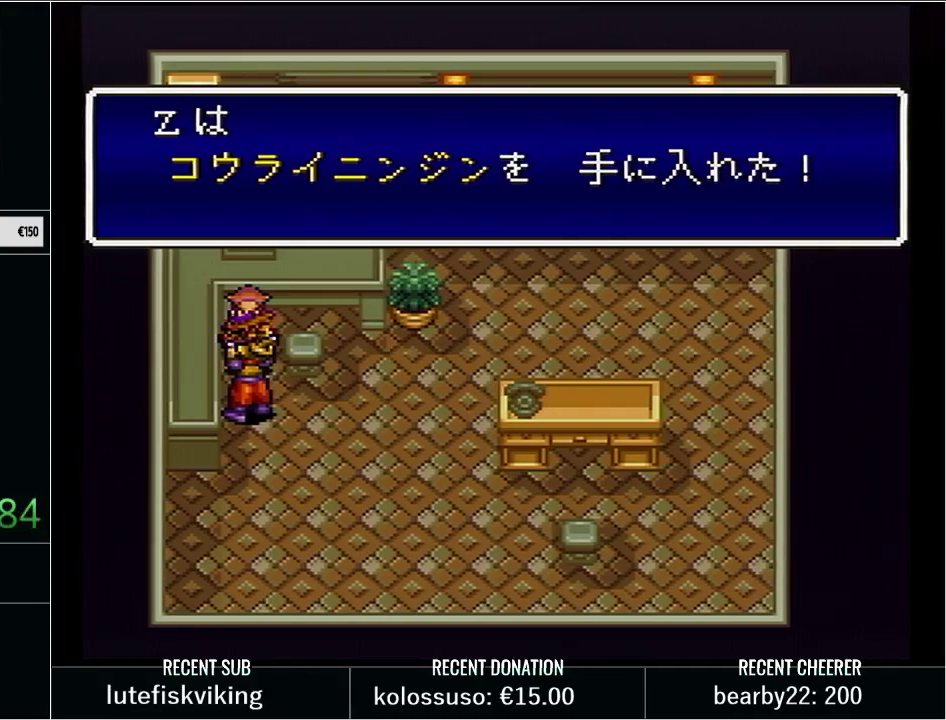
{"buttons": ["DPAD_RIGHT"], "events": [[50, "Y", "down"], [133, "Y", "up"], [233, "Y", "down"], [333, "Y", "up"], [383, "Y", "down"], [483, "Y", "up"]]}
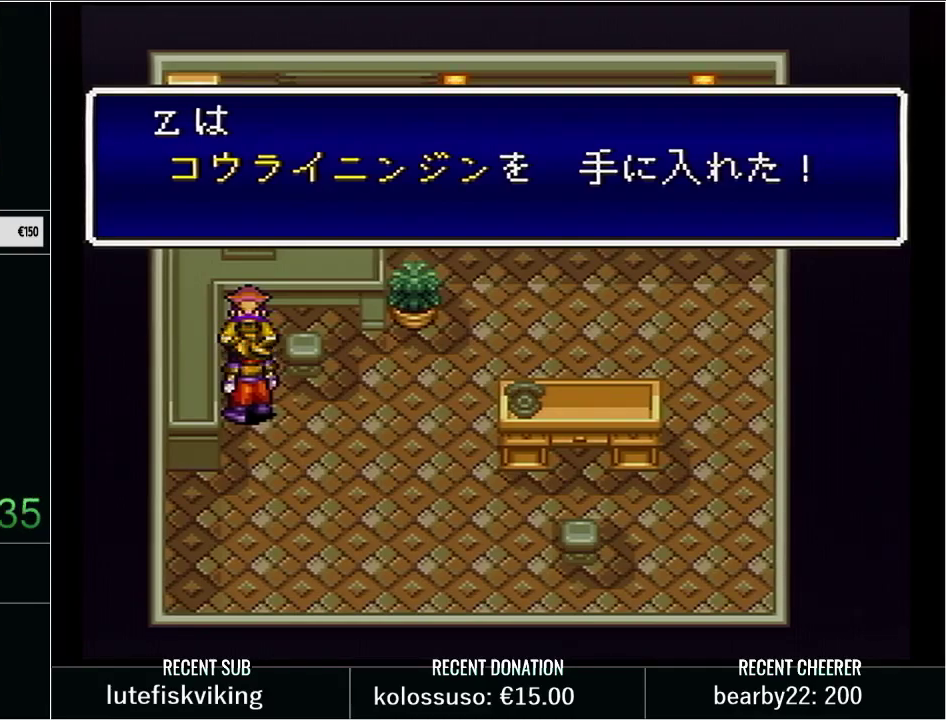
{"buttons": ["DPAD_RIGHT"], "events": [[67, "Y", "down"], [167, "Y", "up"], [267, "Y", "down"], [317, "Y", "up"], [417, "Y", "down"], [483, "Y", "up"]]}
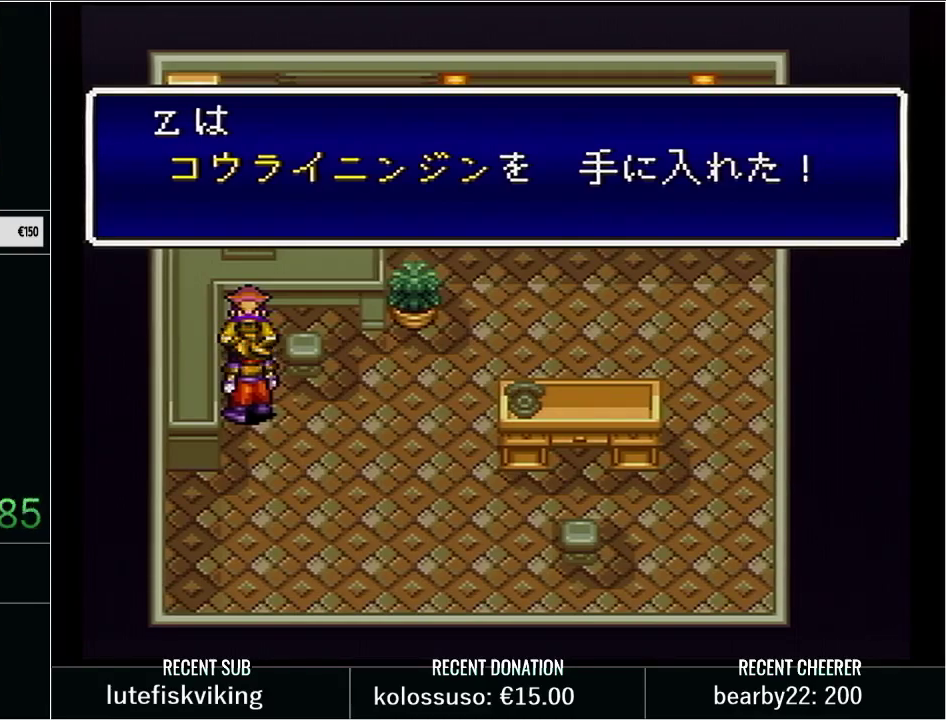
{"buttons": ["DPAD_RIGHT"], "events": [[200, "Y", "down"], [250, "Y", "up"], [350, "Y", "down"], [417, "Y", "up"]]}
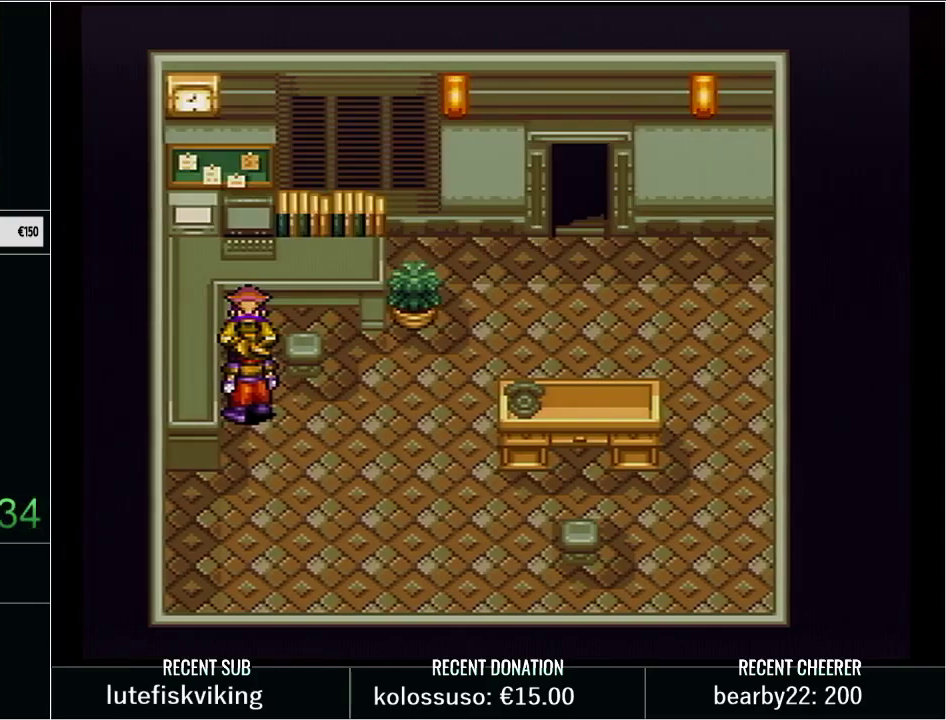
{"buttons": ["Y", "DPAD_UP", "DPAD_RIGHT"], "events": [[17, "Y", "down"], [100, "Y", "up"], [167, "Y", "down"], [267, "DPAD_UP", "down"], [283, "Y", "up"], [333, "Y", "down"]]}
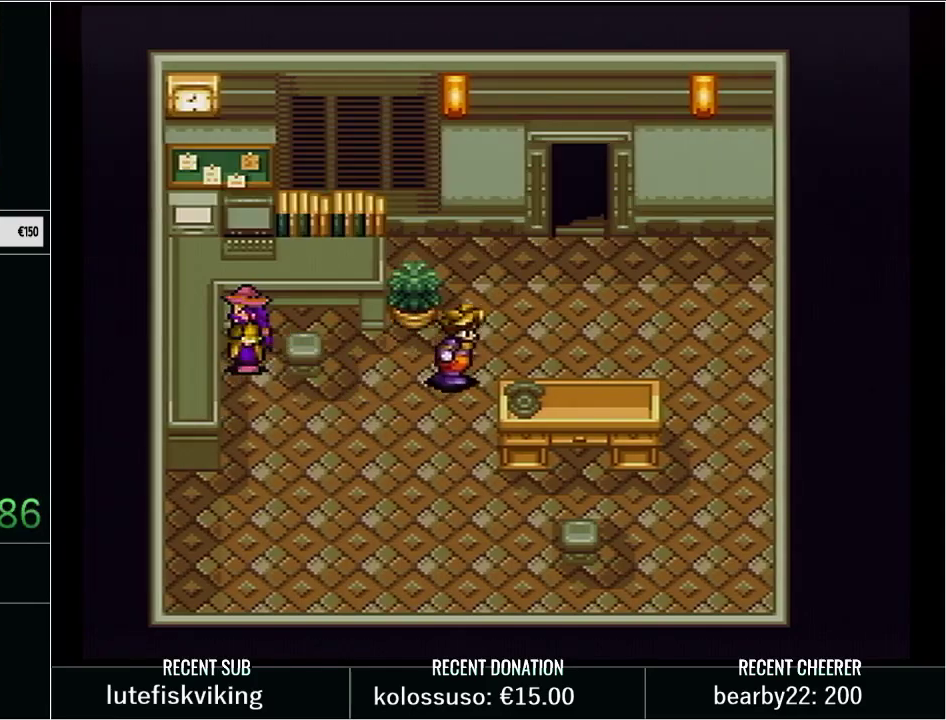
{"buttons": ["X", "Y", "DPAD_UP"], "events": [[167, "DPAD_RIGHT", "up"], [233, "DPAD_RIGHT", "down"], [383, "DPAD_RIGHT", "up"], [483, "X", "down"]]}
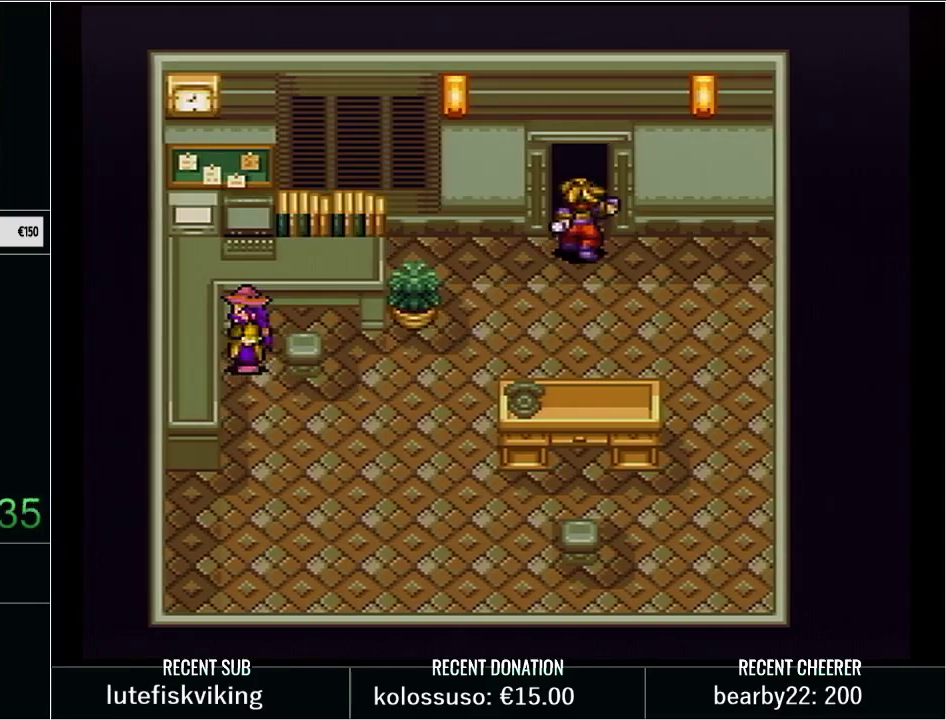
{"buttons": [], "events": [[100, "X", "up"], [167, "Y", "up"], [217, "DPAD_UP", "up"]]}
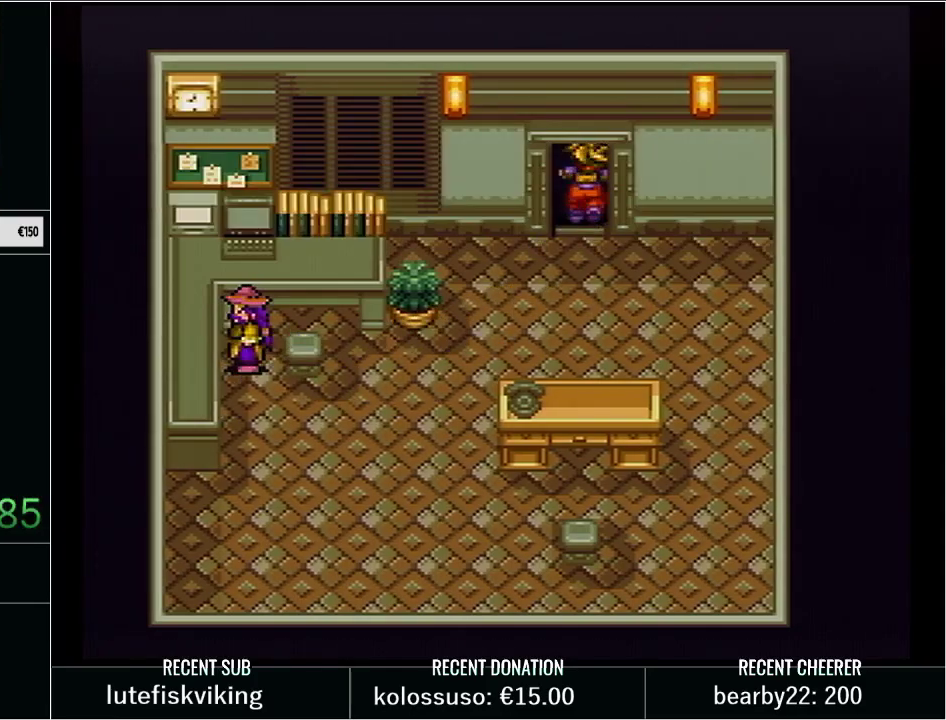
{"buttons": [], "events": []}